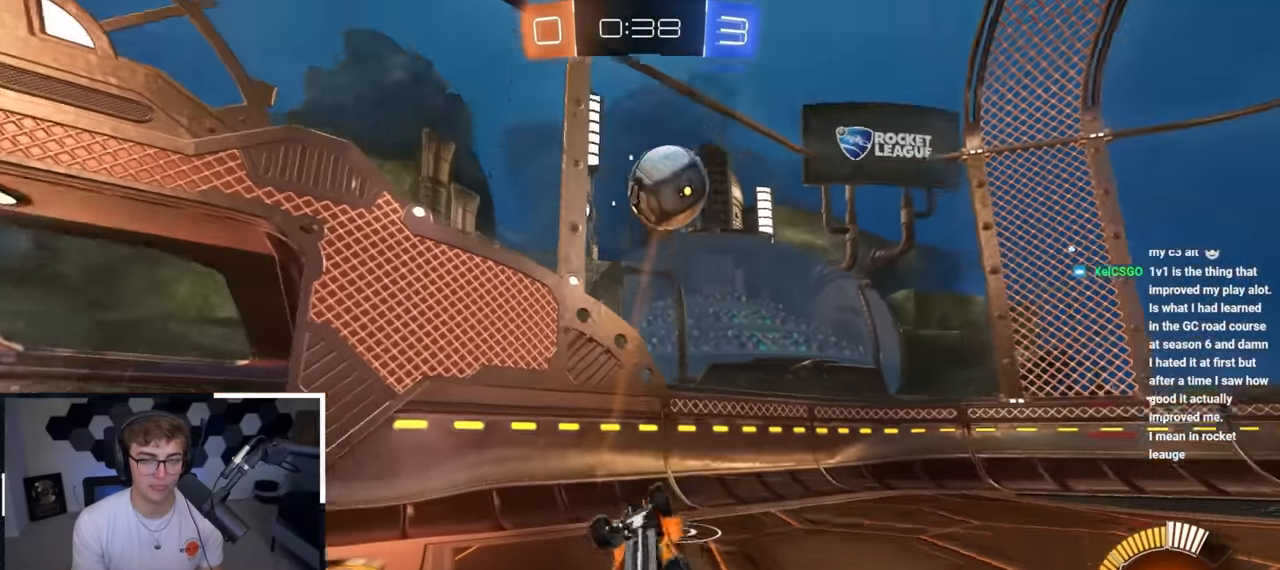
Gameplay with a controller (PlayStation layout); each line is a JSON object with the inputs held at the frame after it. "events" lists button and stick changes between this image and that frame as [ms after this image, input, new state], when the widget could be followed in between.
{"buttons": [], "left_stick": "up", "right_stick": "center", "events": [[83, "left_stick", "up-left"], [233, "SQUARE", "up"], [467, "left_stick", "up"]]}
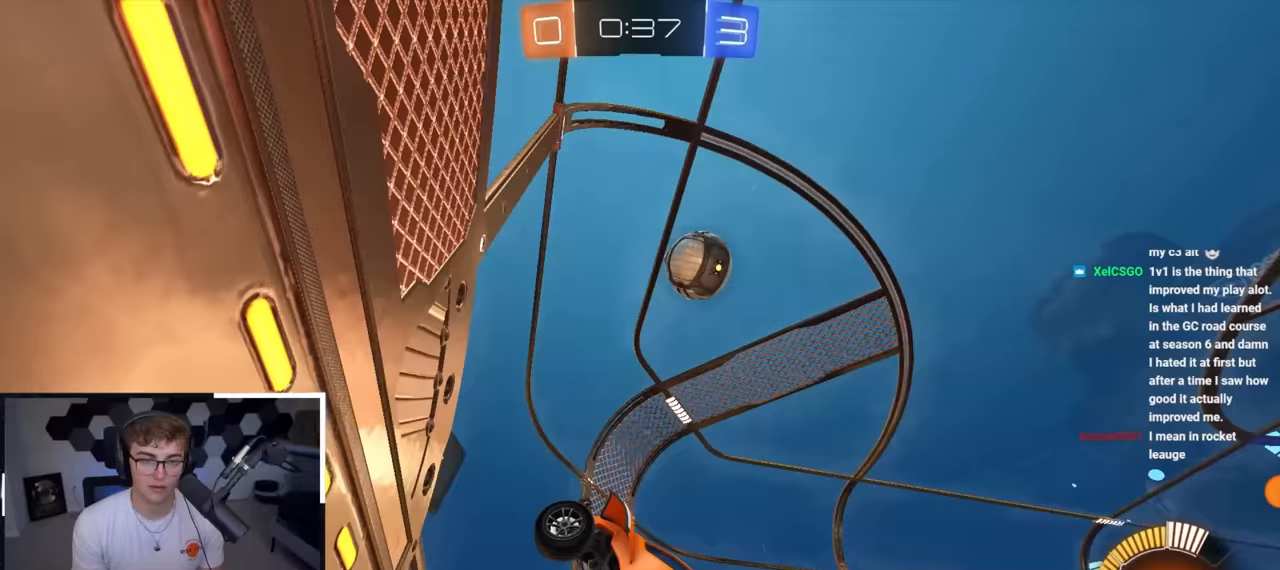
{"buttons": [], "left_stick": "up-right", "right_stick": "center", "events": [[150, "left_stick", "up-left"], [300, "left_stick", "up"], [400, "left_stick", "up-right"]]}
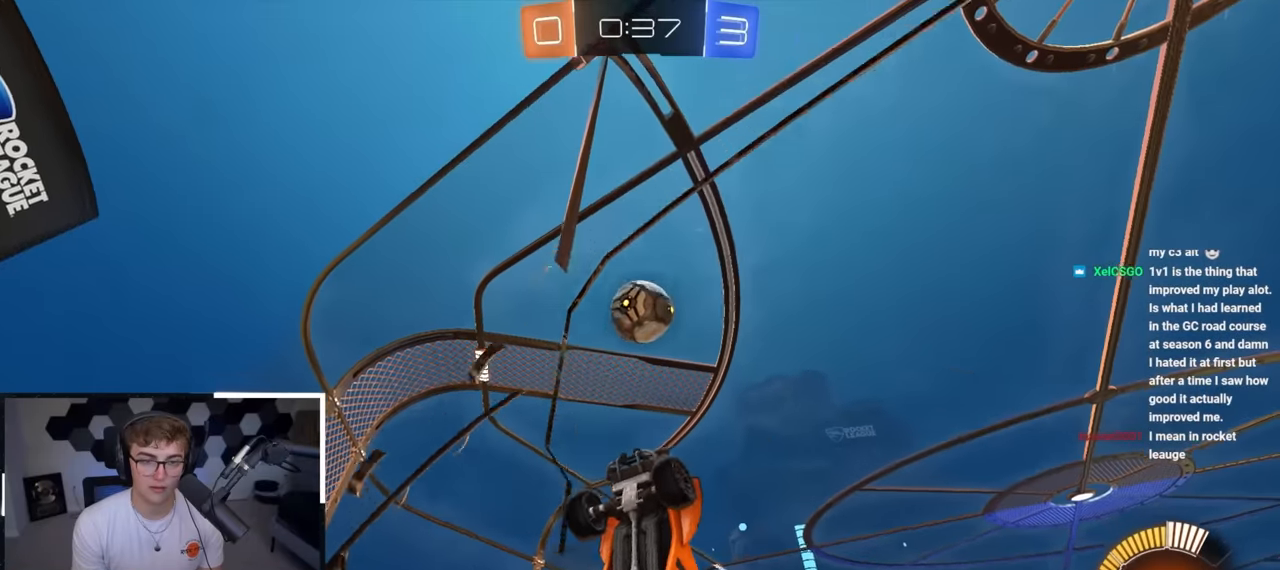
{"buttons": ["SQUARE"], "left_stick": "up-right", "right_stick": "center", "events": [[167, "left_stick", "up"], [233, "CROSS", "down"], [283, "SQUARE", "down"], [283, "left_stick", "down-right"], [467, "CROSS", "up"], [500, "left_stick", "up-right"]]}
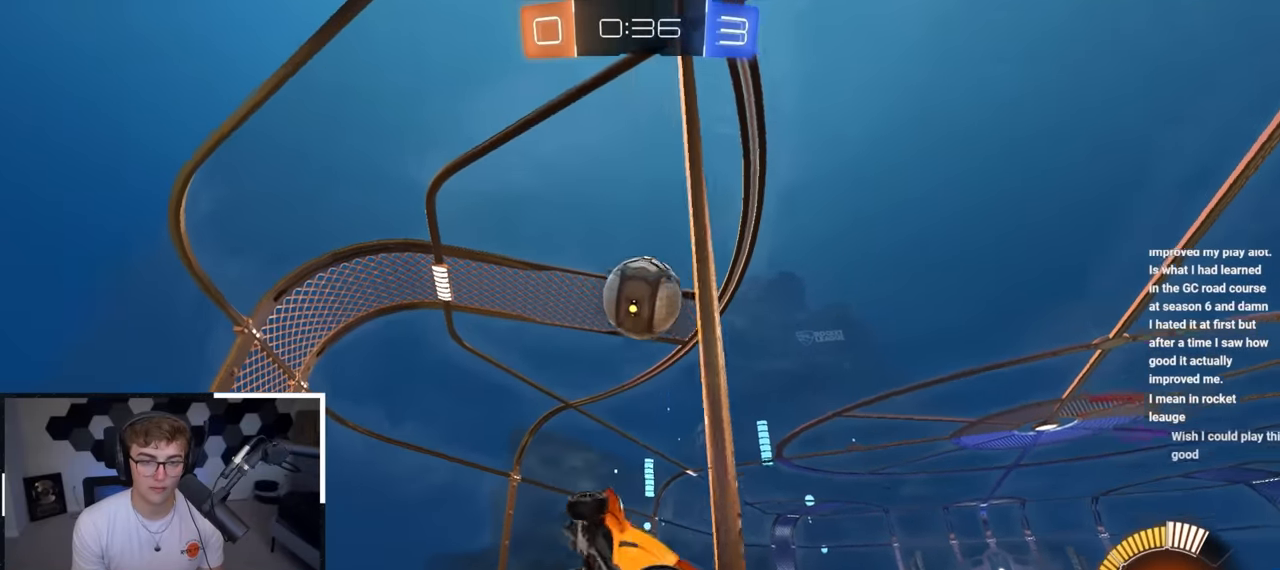
{"buttons": ["L2"], "left_stick": "up-left", "right_stick": "center", "events": [[67, "L2", "down"], [133, "left_stick", "down-right"], [233, "SQUARE", "up"], [250, "left_stick", "right"], [350, "left_stick", "center"], [467, "left_stick", "up-left"]]}
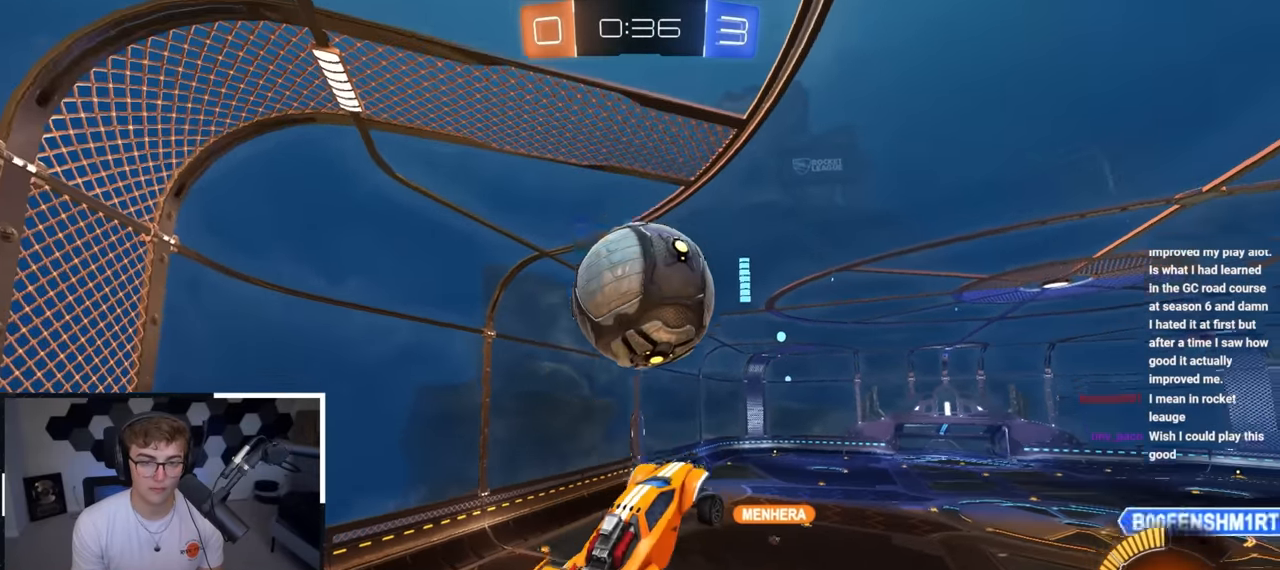
{"buttons": ["SQUARE"], "left_stick": "right", "right_stick": "center", "events": [[50, "CROSS", "down"], [83, "SQUARE", "down"], [100, "left_stick", "down"], [183, "CROSS", "up"], [250, "L2", "up"], [333, "left_stick", "down-right"], [450, "left_stick", "right"]]}
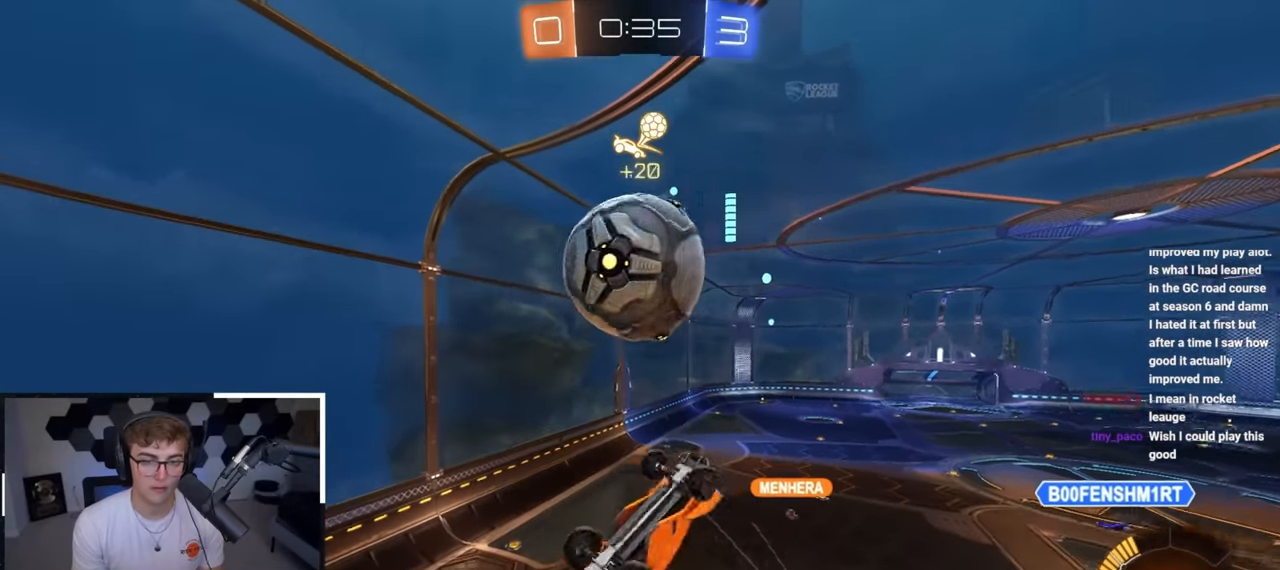
{"buttons": ["SQUARE", "L2"], "left_stick": "up-right", "right_stick": "center", "events": [[183, "L2", "down"], [200, "left_stick", "up"], [283, "left_stick", "up-left"], [400, "left_stick", "up-right"]]}
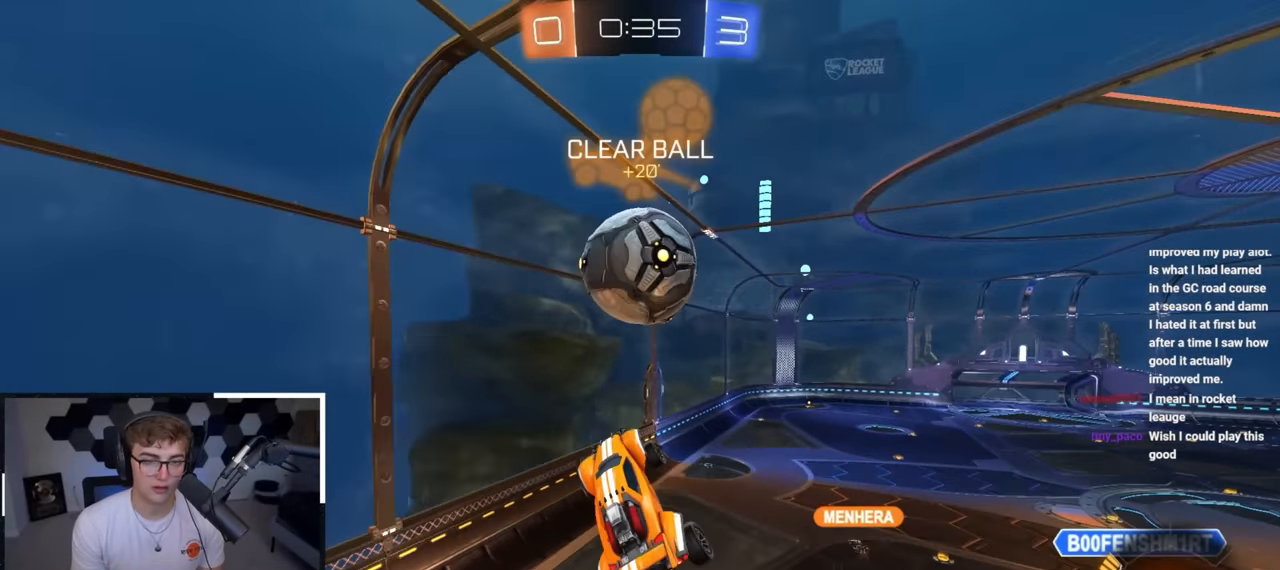
{"buttons": ["SQUARE", "L2"], "left_stick": "down", "right_stick": "center", "events": [[33, "left_stick", "center"], [100, "left_stick", "down-left"], [217, "left_stick", "up-left"], [300, "L2", "up"], [300, "left_stick", "down"], [467, "L2", "down"]]}
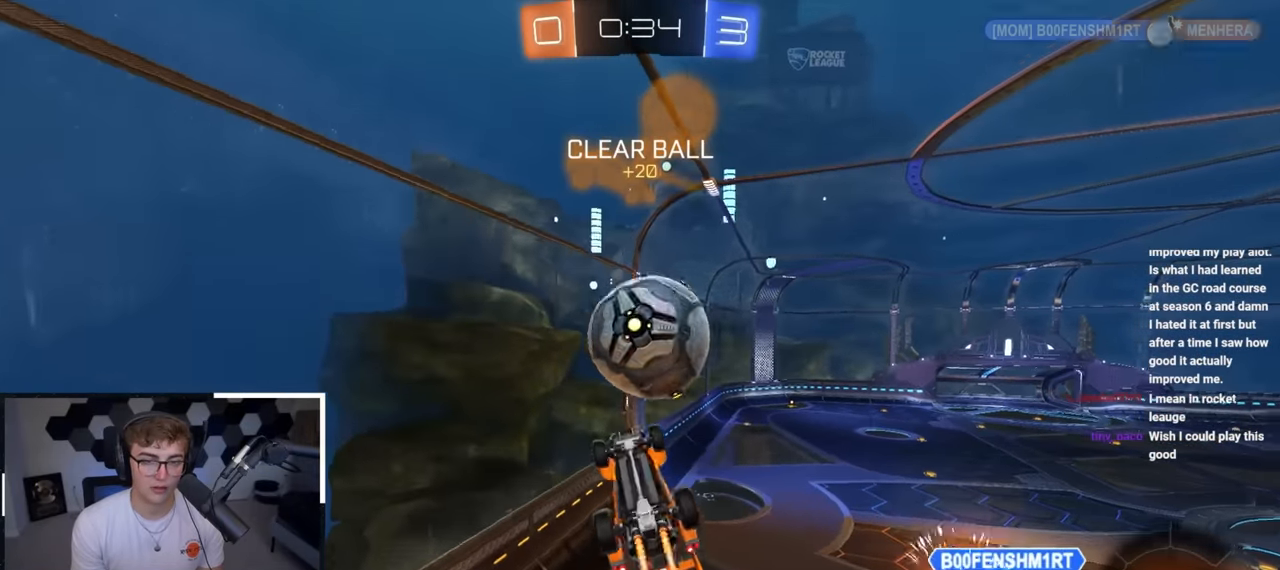
{"buttons": [], "left_stick": "center", "right_stick": "center", "events": [[67, "left_stick", "right"], [133, "SQUARE", "up"], [200, "left_stick", "up"], [350, "left_stick", "center"], [383, "L2", "up"]]}
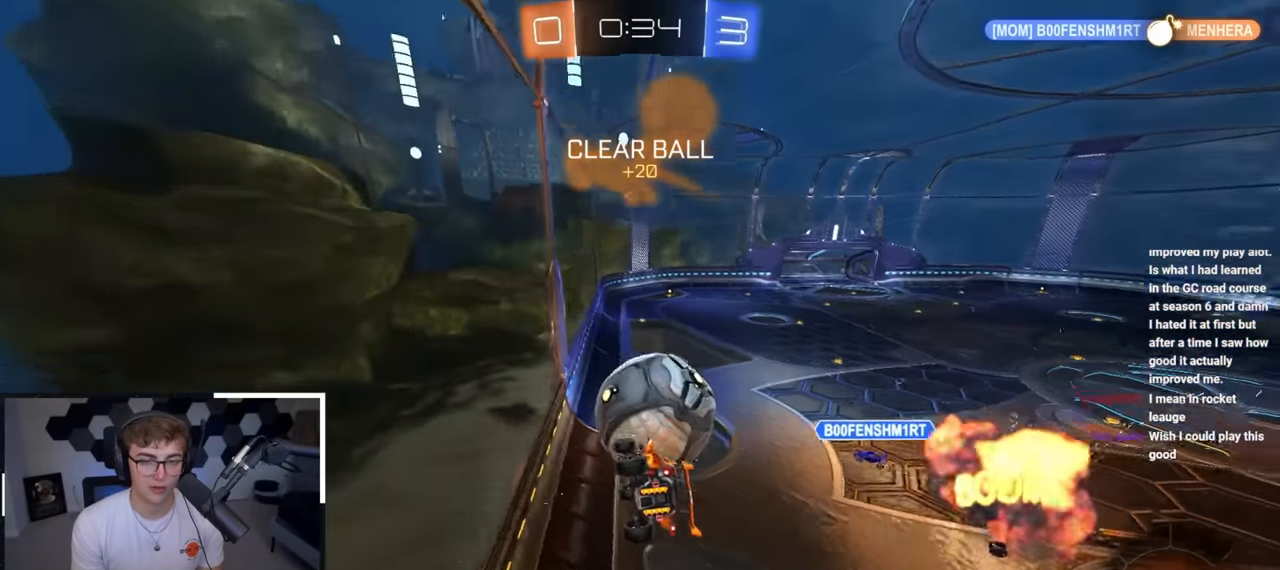
{"buttons": [], "left_stick": "up", "right_stick": "center", "events": [[233, "left_stick", "up"], [300, "L2", "down"], [433, "L2", "up"]]}
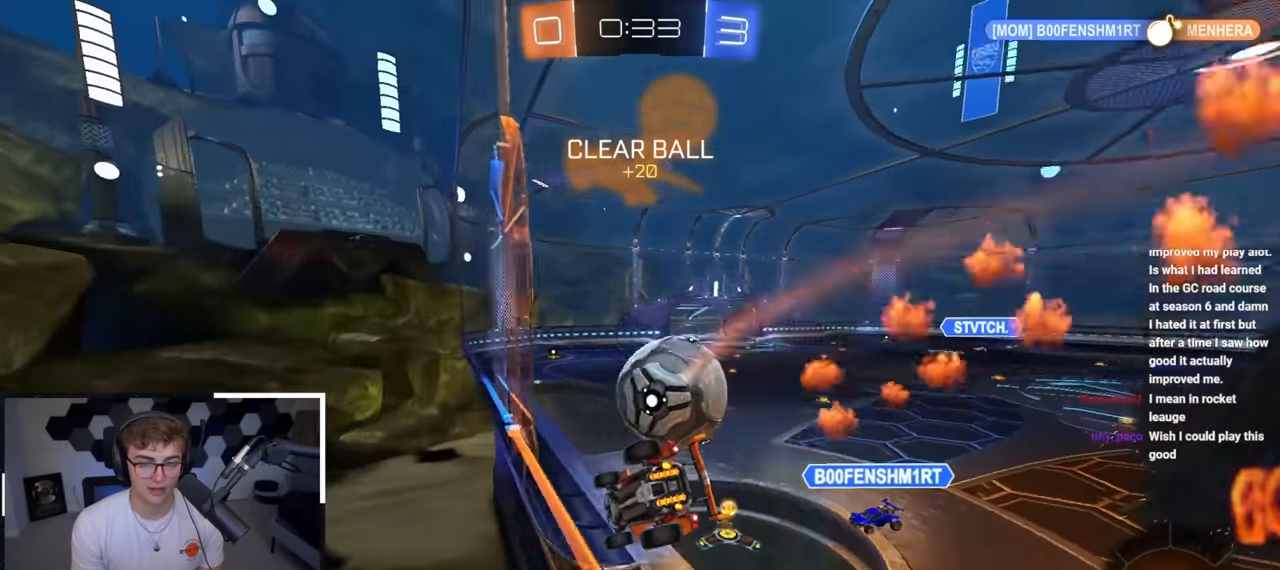
{"buttons": [], "left_stick": "up-left", "right_stick": "center", "events": [[133, "left_stick", "up-right"], [250, "L2", "down"], [250, "left_stick", "up"], [450, "L2", "up"], [500, "left_stick", "up-left"]]}
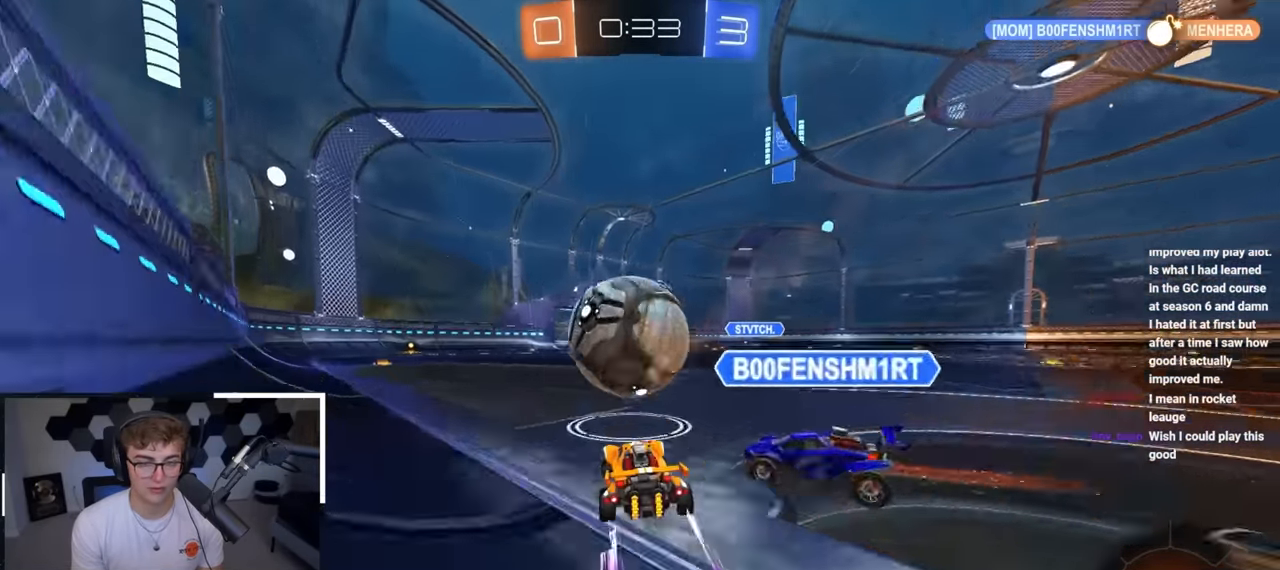
{"buttons": [], "left_stick": "down", "right_stick": "center", "events": [[133, "left_stick", "down-left"], [267, "left_stick", "up-left"], [333, "left_stick", "center"], [383, "left_stick", "down"]]}
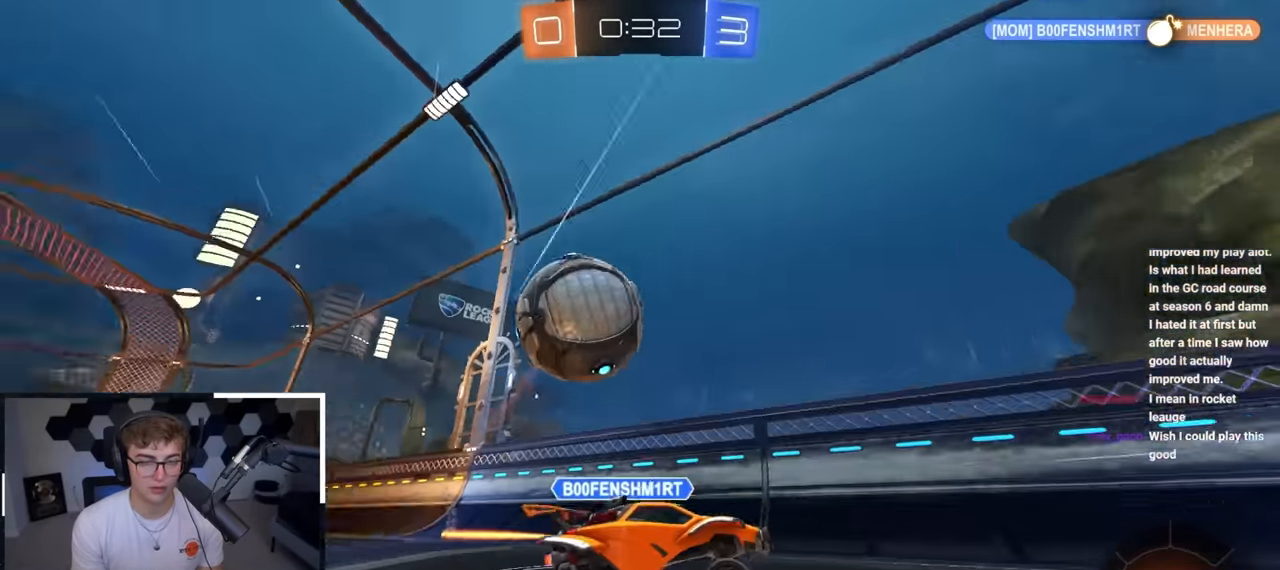
{"buttons": [], "left_stick": "down", "right_stick": "center", "events": [[150, "TRIANGLE", "down"], [217, "left_stick", "left"], [233, "TRIANGLE", "up"], [433, "left_stick", "down"]]}
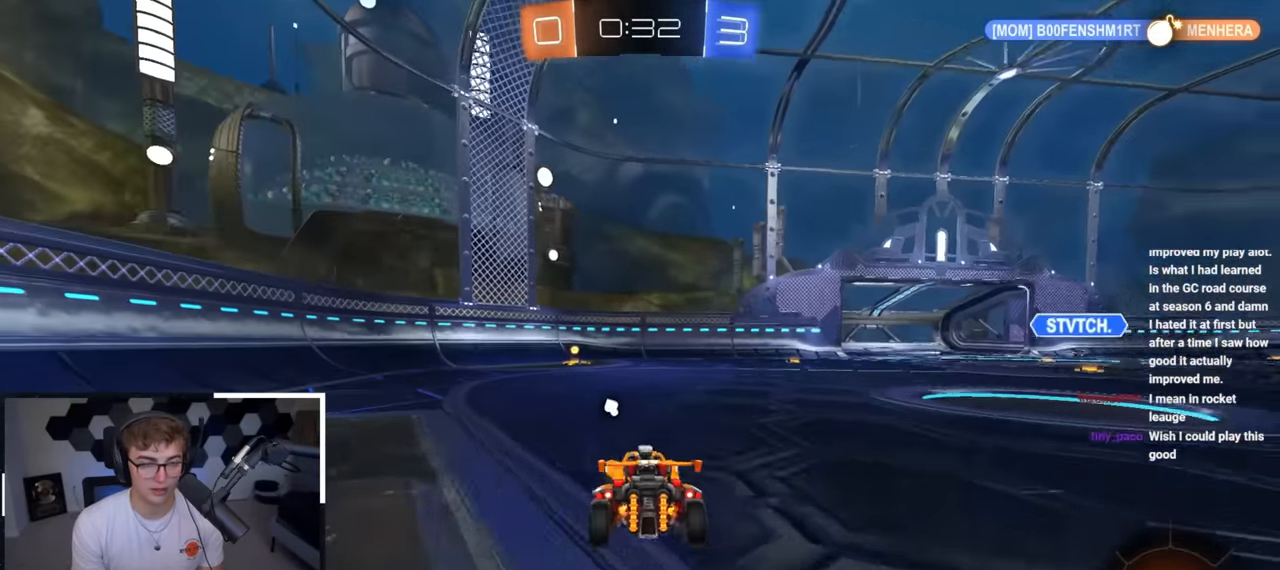
{"buttons": ["SQUARE"], "left_stick": "down", "right_stick": "center", "events": [[50, "CROSS", "down"], [150, "CROSS", "up"], [217, "CROSS", "down"], [250, "left_stick", "down-left"], [317, "CROSS", "up"], [450, "left_stick", "down"], [483, "SQUARE", "down"]]}
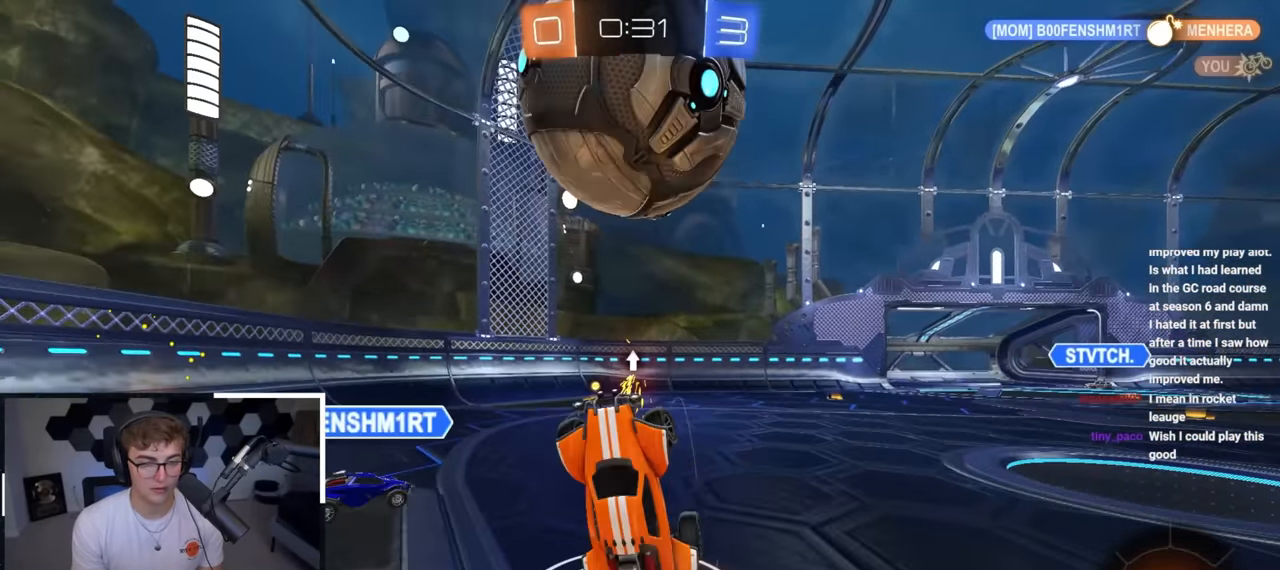
{"buttons": [], "left_stick": "left", "right_stick": "center", "events": [[50, "SQUARE", "up"], [67, "SQUARE", "down"], [117, "SQUARE", "up"], [233, "left_stick", "left"], [383, "left_stick", "down-left"], [500, "left_stick", "left"]]}
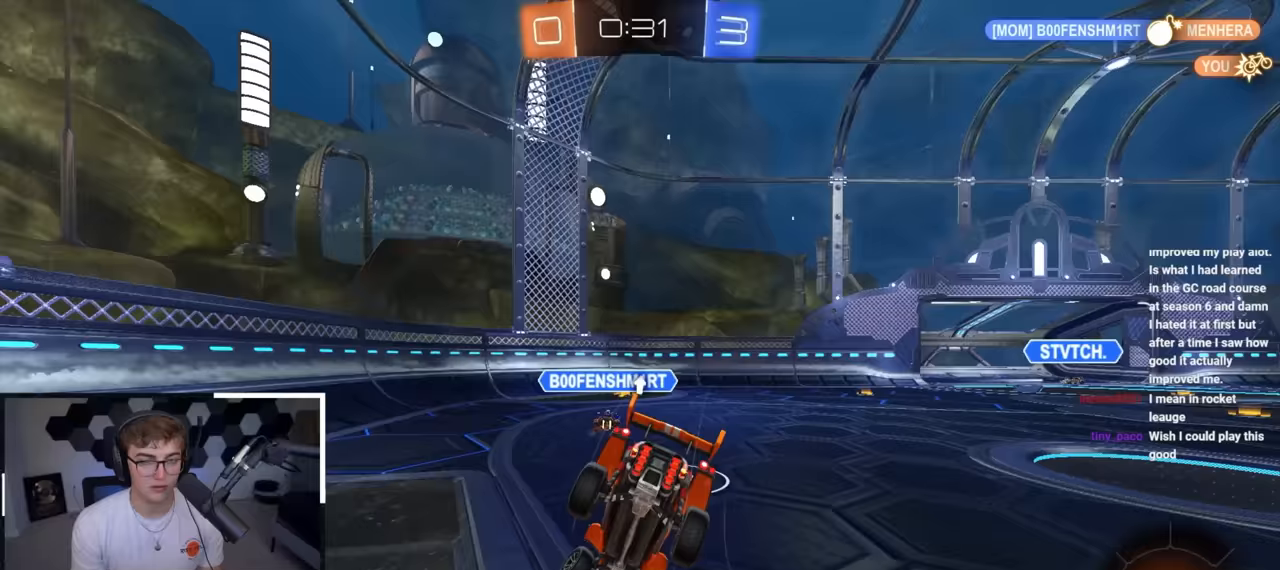
{"buttons": [], "left_stick": "up", "right_stick": "center", "events": [[83, "TRIANGLE", "down"], [133, "left_stick", "center"], [200, "TRIANGLE", "up"], [267, "left_stick", "up"]]}
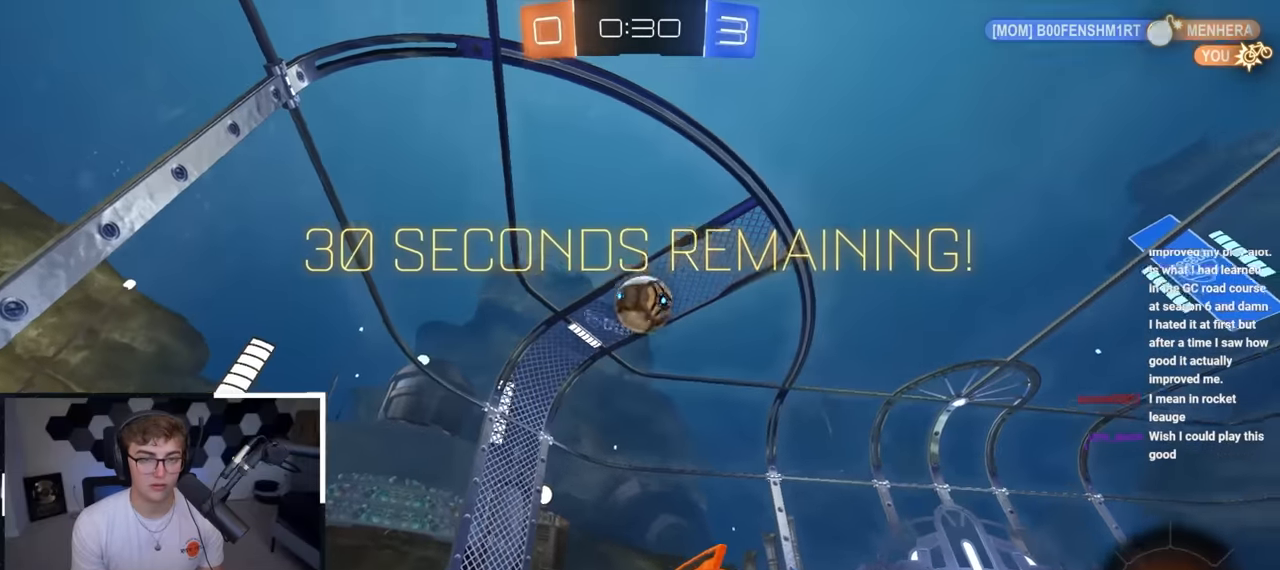
{"buttons": ["L2"], "left_stick": "up", "right_stick": "center", "events": [[17, "left_stick", "up-right"], [50, "TRIANGLE", "down"], [117, "left_stick", "up"], [167, "TRIANGLE", "up"], [333, "left_stick", "up-right"], [483, "left_stick", "up"], [500, "L2", "down"]]}
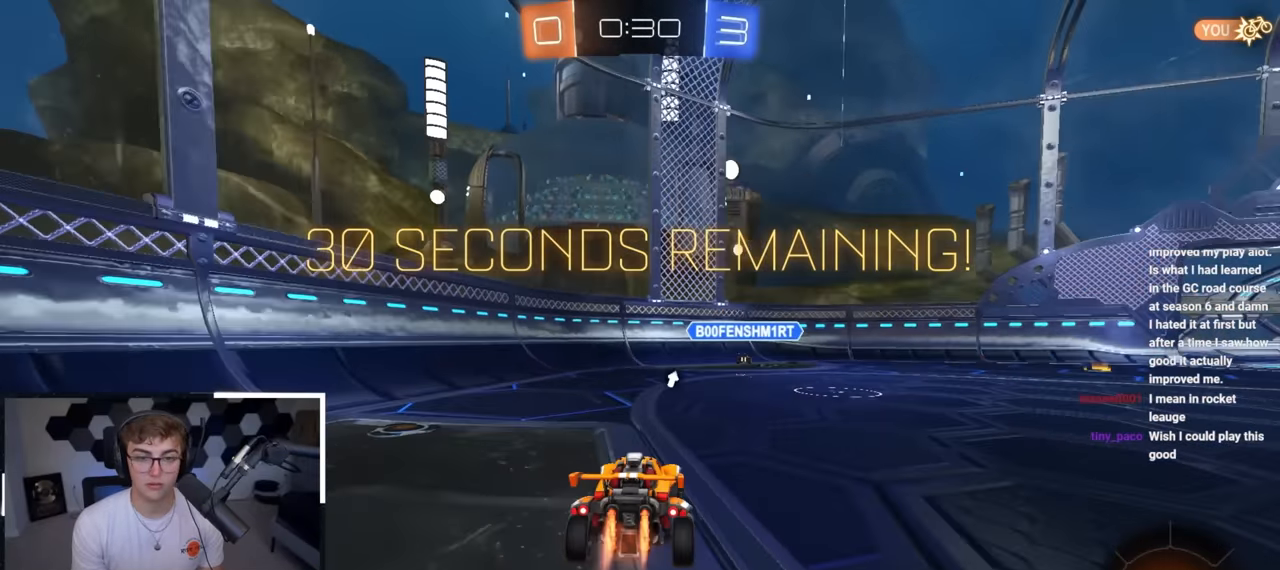
{"buttons": [], "left_stick": "up", "right_stick": "center", "events": [[200, "L2", "up"]]}
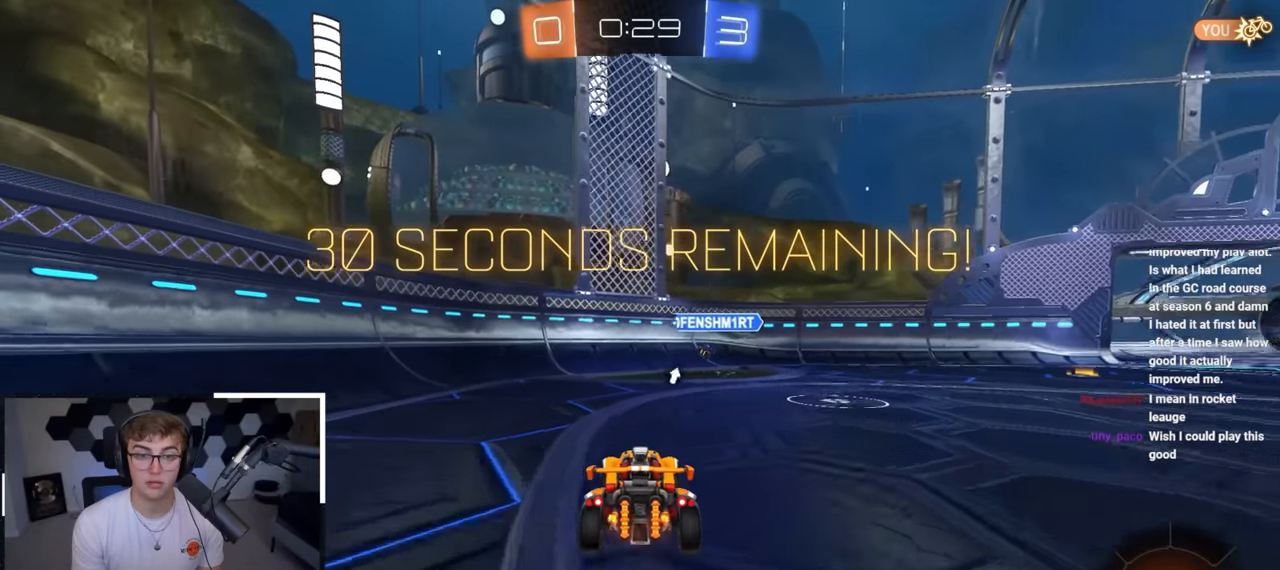
{"buttons": ["CROSS", "R1"], "left_stick": "down-left", "right_stick": "center", "events": [[167, "left_stick", "up-right"], [417, "CROSS", "down"], [417, "R1", "down"], [450, "left_stick", "down-left"]]}
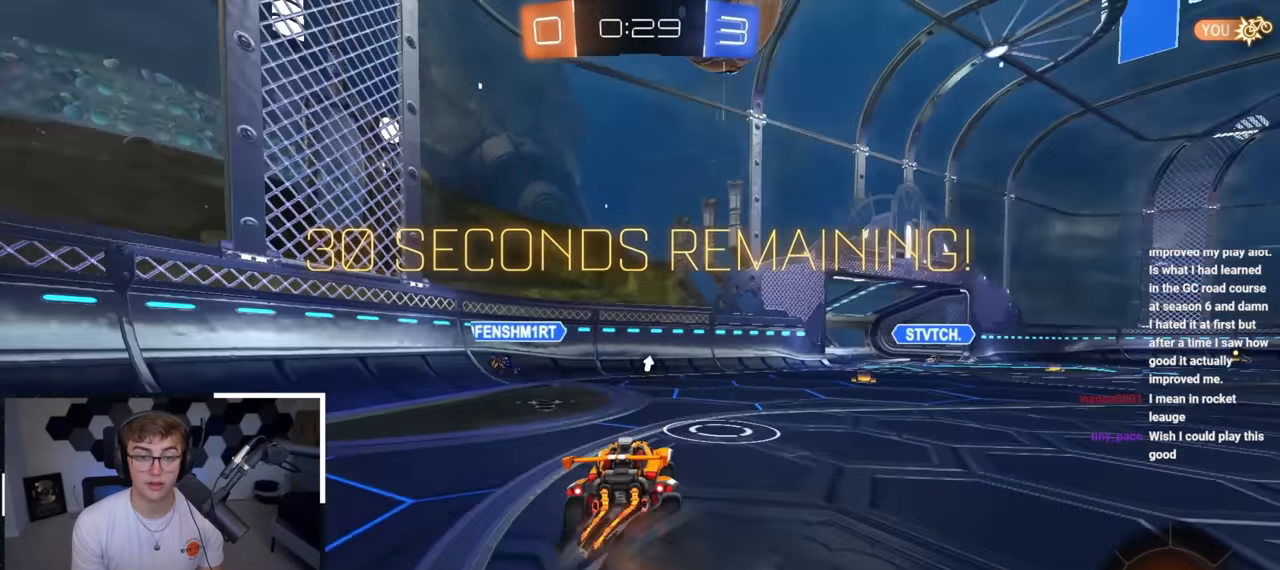
{"buttons": ["CROSS", "L2", "R1"], "left_stick": "down", "right_stick": "center", "events": [[150, "left_stick", "center"], [183, "R1", "up"], [200, "CROSS", "up"], [233, "L2", "down"], [300, "left_stick", "up-right"], [367, "R1", "down"], [383, "CROSS", "down"], [500, "left_stick", "down"]]}
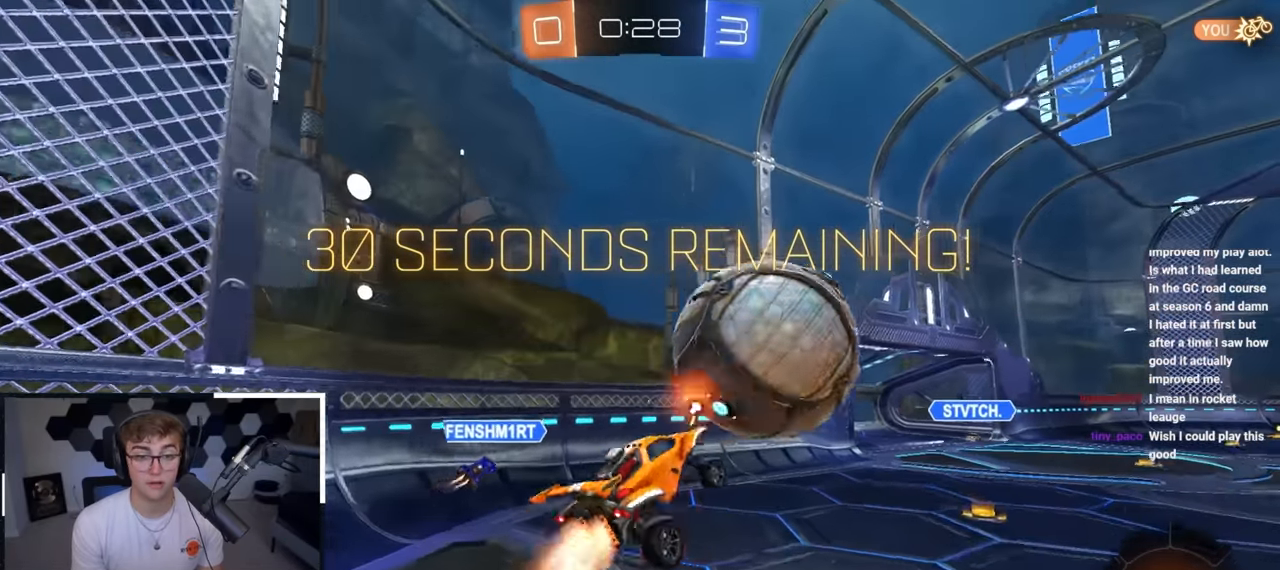
{"buttons": ["R1"], "left_stick": "down-left", "right_stick": "center", "events": [[183, "CROSS", "up"], [183, "R1", "up"], [317, "R1", "down"], [400, "L2", "up"], [417, "left_stick", "down-left"]]}
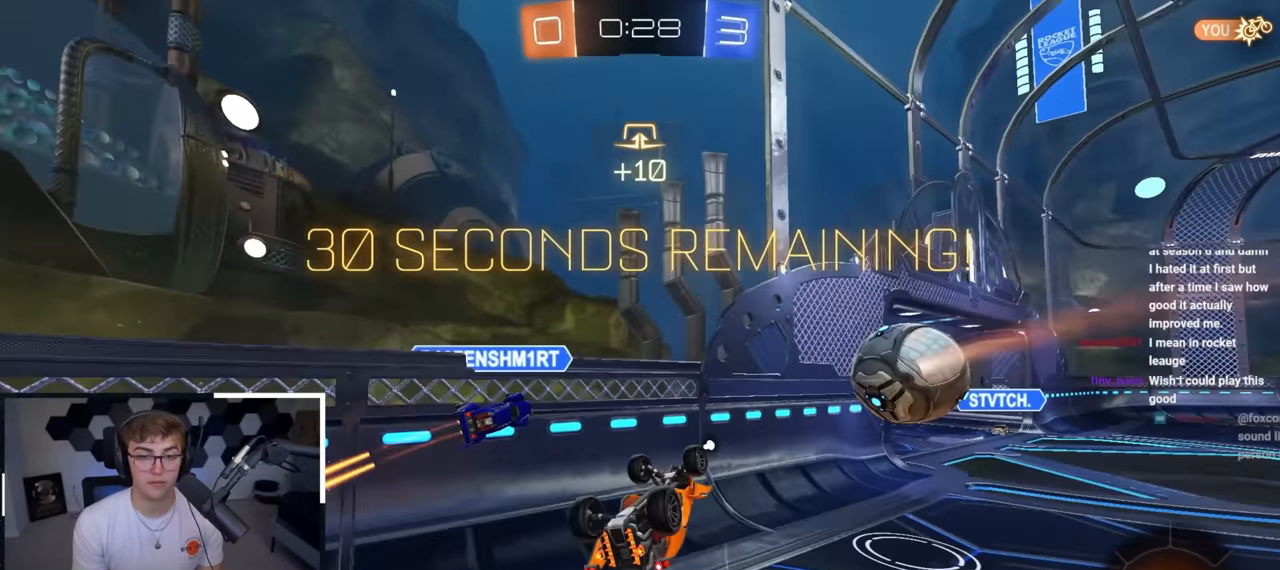
{"buttons": ["R1"], "left_stick": "down", "right_stick": "center", "events": [[267, "TRIANGLE", "down"], [400, "left_stick", "down"], [450, "TRIANGLE", "up"]]}
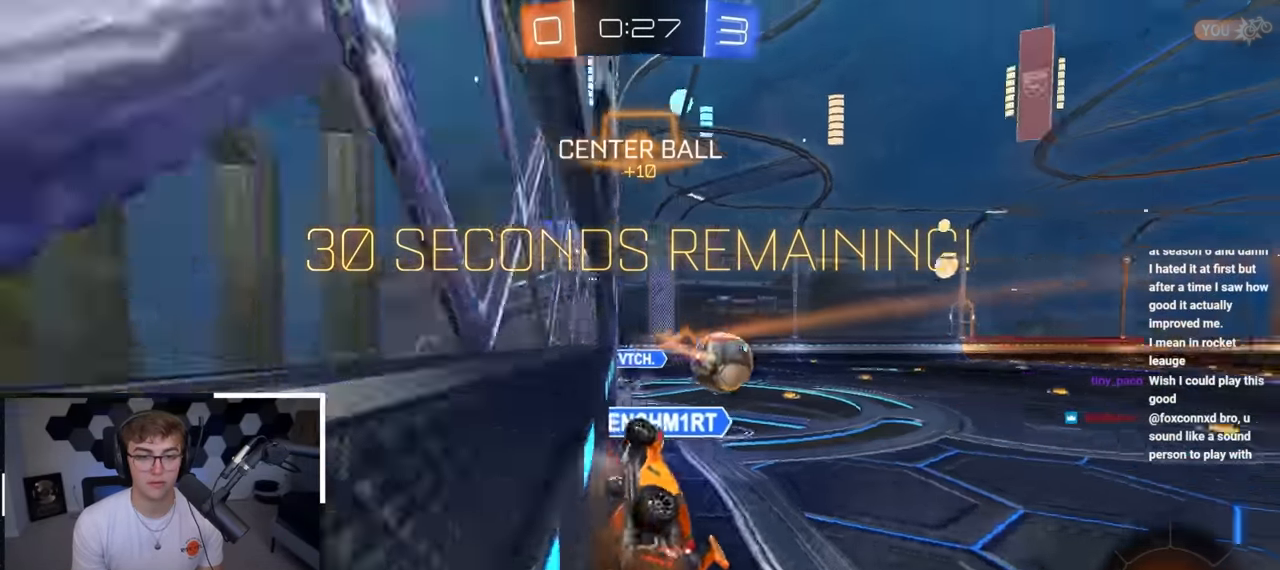
{"buttons": [], "left_stick": "up", "right_stick": "center", "events": [[250, "left_stick", "left"], [300, "left_stick", "up"], [333, "R1", "up"]]}
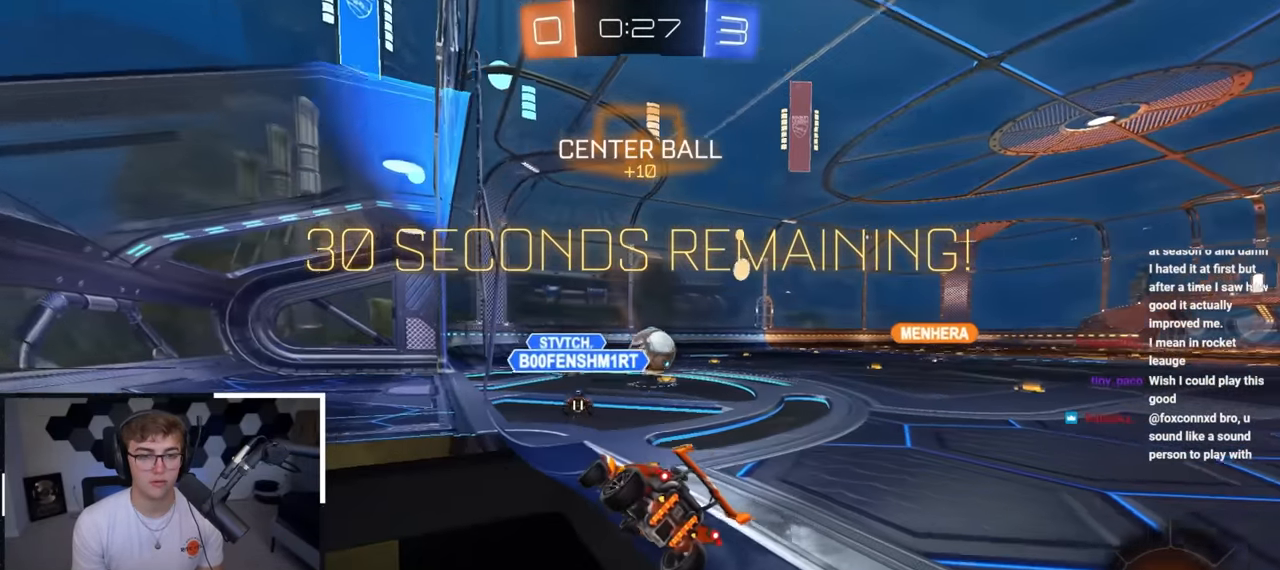
{"buttons": [], "left_stick": "up", "right_stick": "center", "events": []}
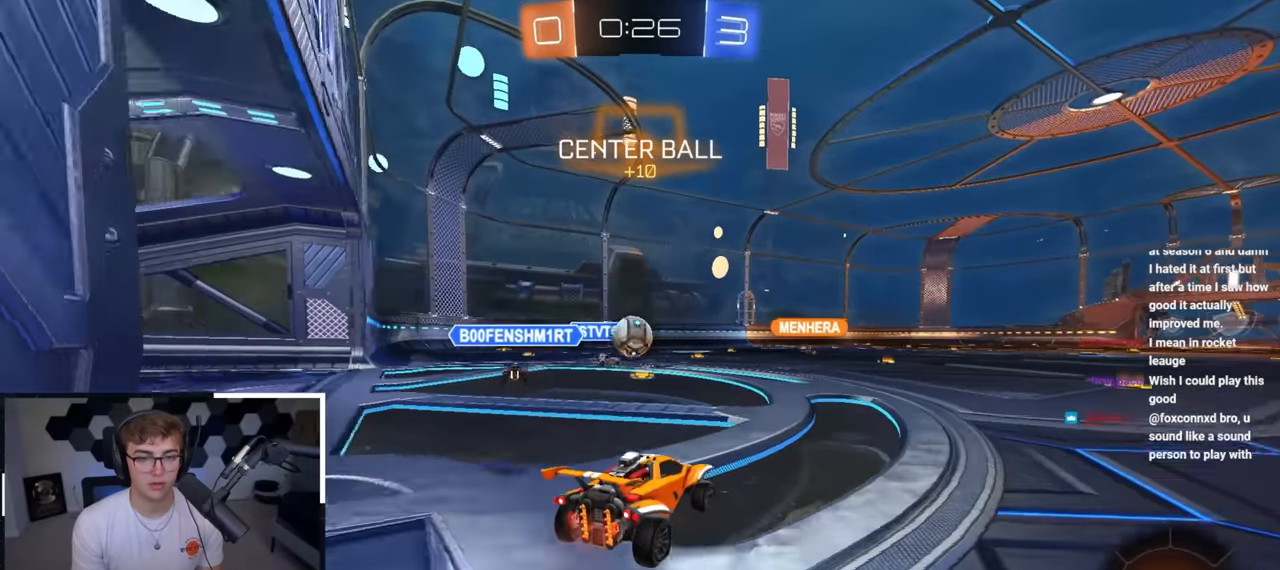
{"buttons": [], "left_stick": "up", "right_stick": "center", "events": [[17, "left_stick", "up-right"], [300, "left_stick", "up"], [367, "CROSS", "down"], [450, "CROSS", "up"]]}
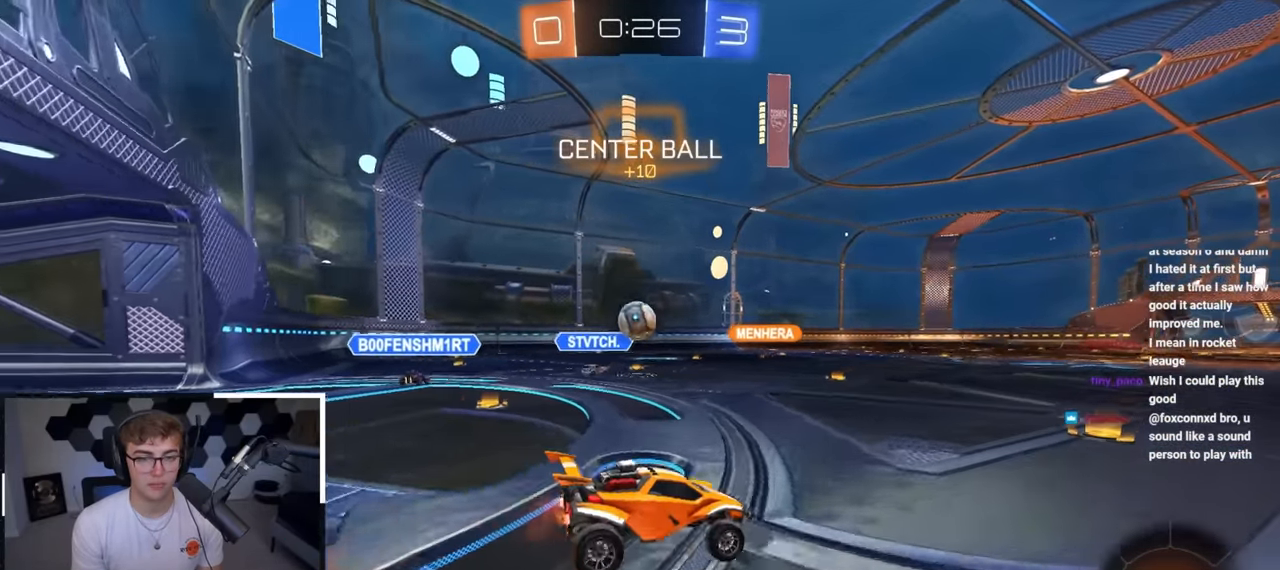
{"buttons": [], "left_stick": "center", "right_stick": "center", "events": [[17, "CROSS", "down"], [133, "CROSS", "up"], [250, "left_stick", "center"]]}
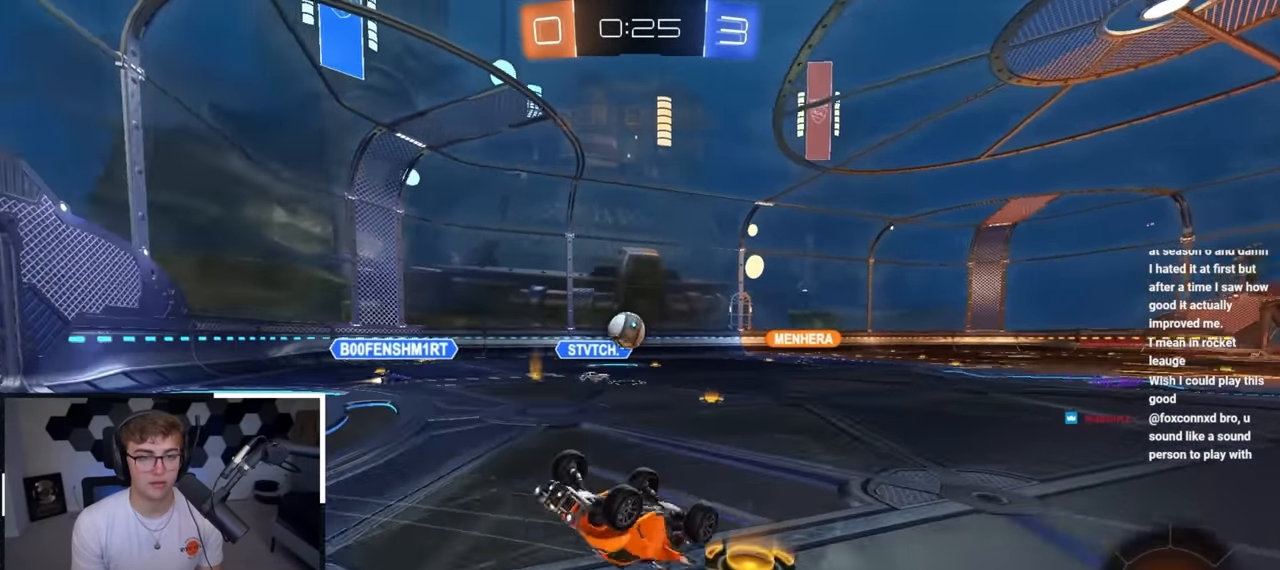
{"buttons": [], "left_stick": "center", "right_stick": "center", "events": []}
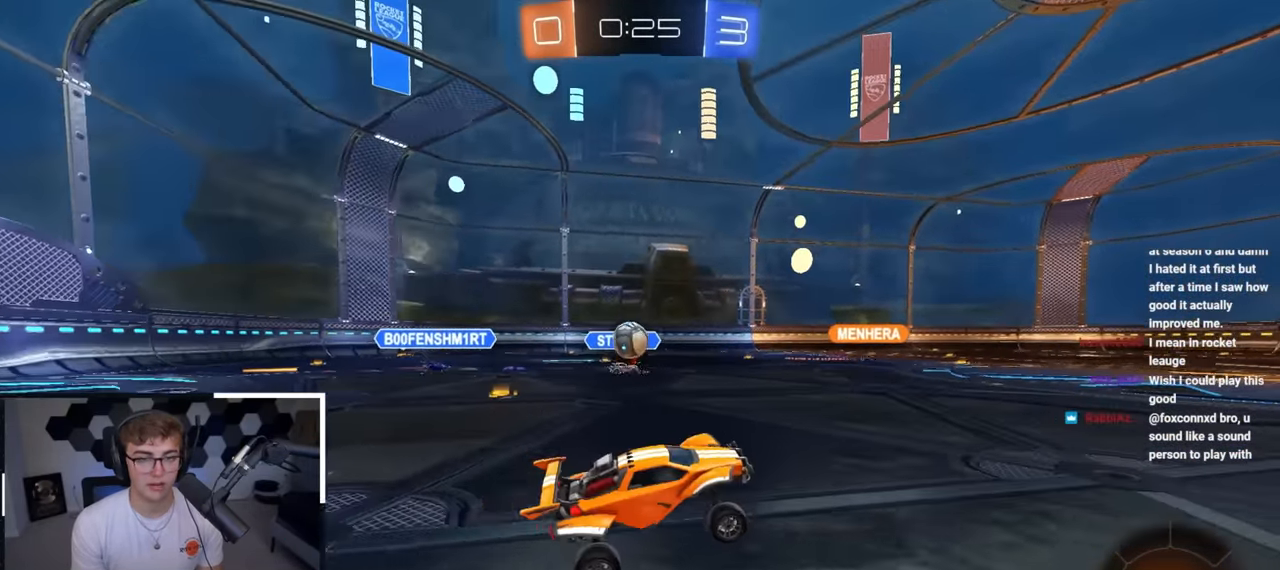
{"buttons": ["CROSS", "L2", "R1"], "left_stick": "down", "right_stick": "center", "events": [[67, "left_stick", "up"], [183, "L2", "down"], [283, "CROSS", "down"], [300, "R1", "down"], [350, "CROSS", "up"], [400, "CROSS", "down"], [450, "left_stick", "down"]]}
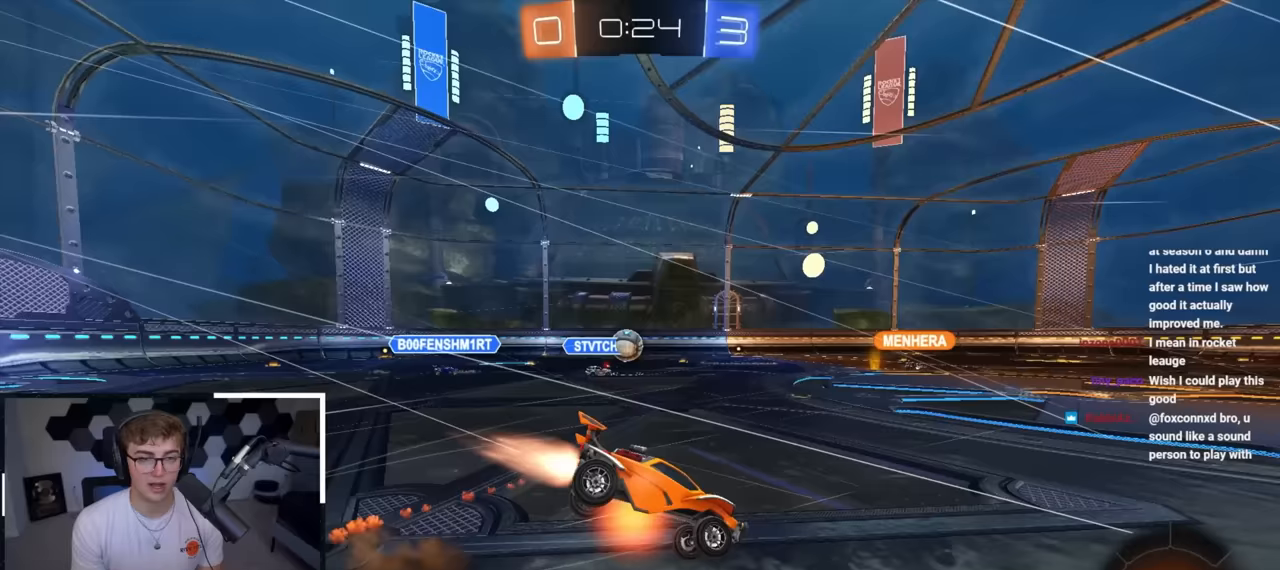
{"buttons": ["R1"], "left_stick": "down-left", "right_stick": "center", "events": [[17, "L2", "up"], [33, "left_stick", "down-left"], [83, "CROSS", "up"]]}
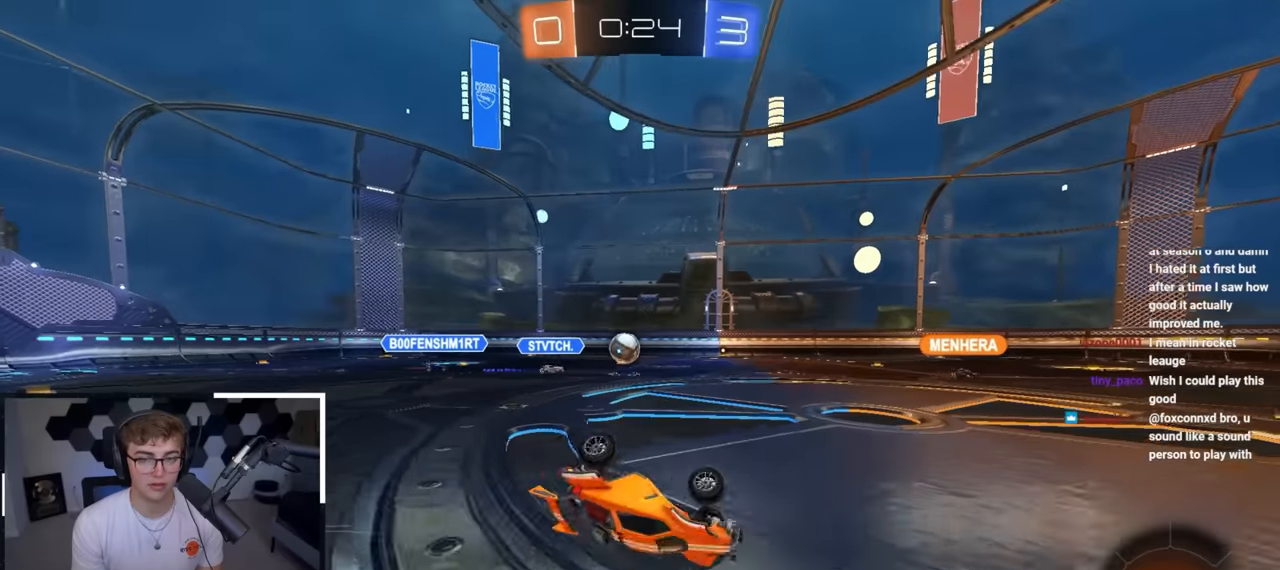
{"buttons": [], "left_stick": "up-left", "right_stick": "center", "events": [[150, "R1", "up"], [233, "left_stick", "center"], [400, "left_stick", "up-left"]]}
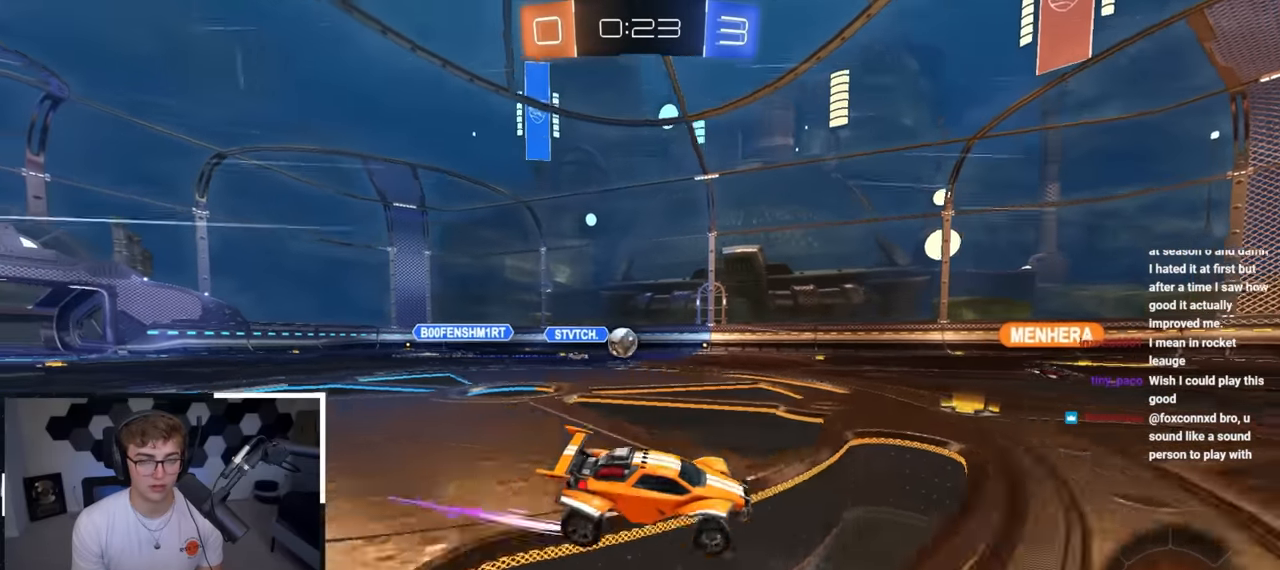
{"buttons": [], "left_stick": "up-left", "right_stick": "center", "events": []}